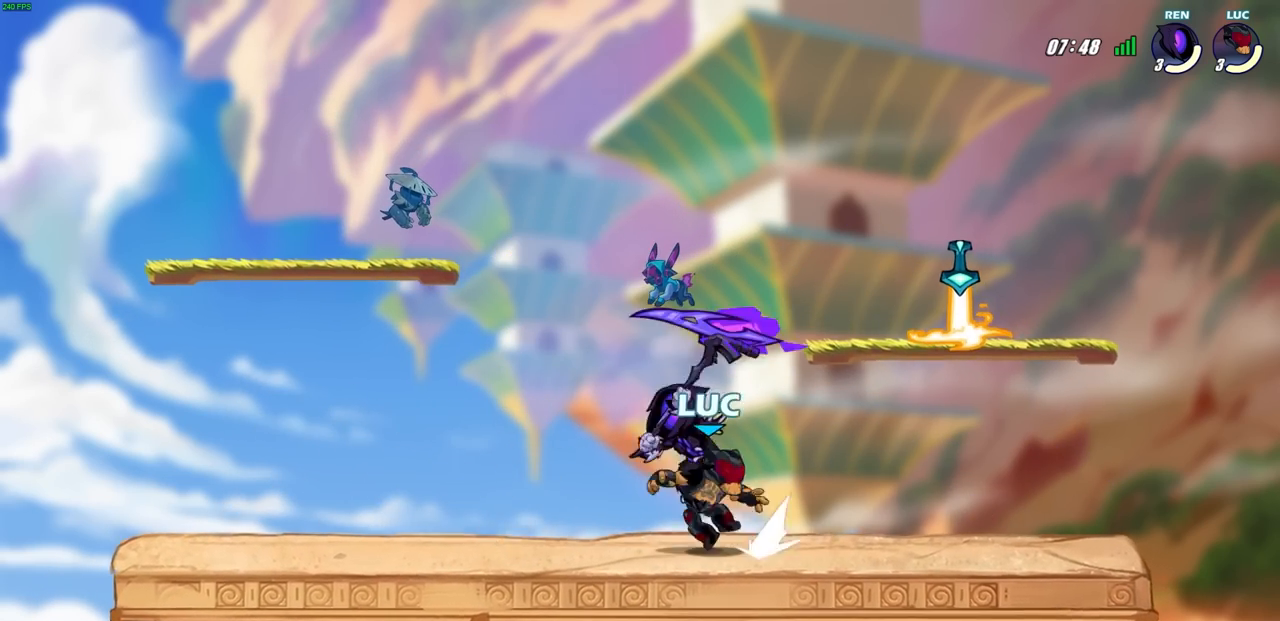
Gameplay with a controller (PlayStation layout); each line is a JSON object with the inputs held at the frame after it. "events" lists button and stick changes between this image and that frame as [ms after this image, input, new state], when the widget could be followed in between.
{"buttons": [], "left_stick": "center", "right_stick": "center", "events": [[17, "R2", "up"], [33, "left_stick", "center"], [50, "SQUARE", "down"], [150, "SQUARE", "up"], [267, "SQUARE", "down"], [367, "SQUARE", "up"]]}
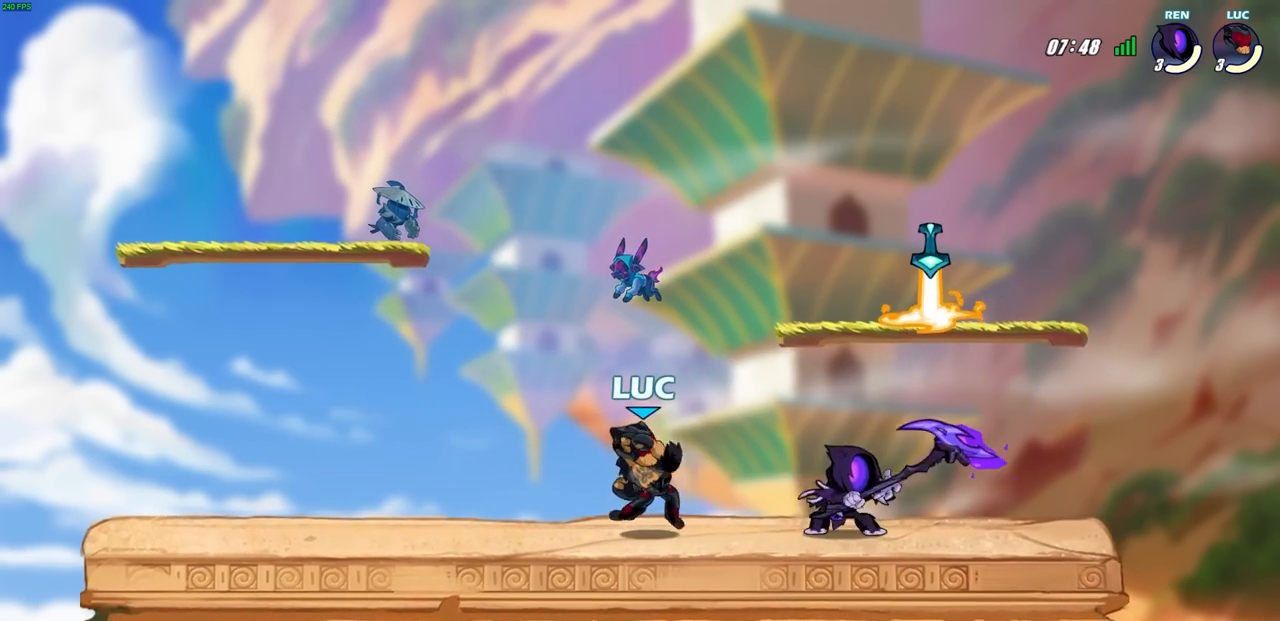
{"buttons": [], "left_stick": "right", "right_stick": "center", "events": [[33, "left_stick", "left"], [150, "R2", "down"], [283, "left_stick", "up"], [367, "R2", "up"], [383, "left_stick", "right"]]}
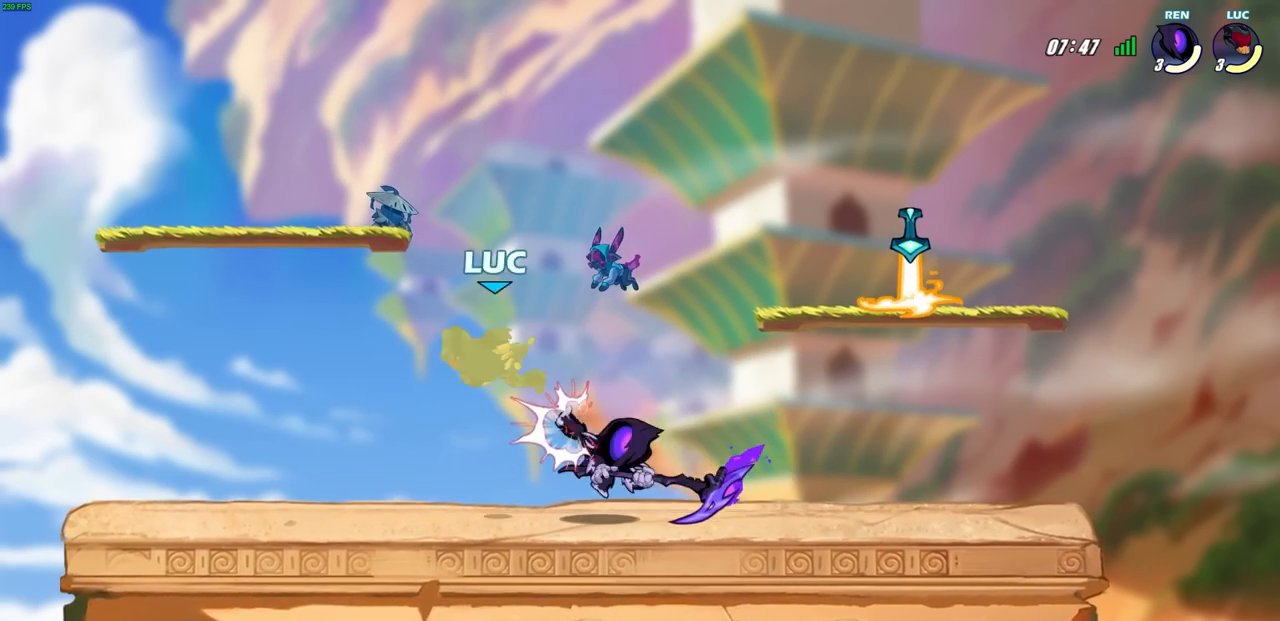
{"buttons": ["SQUARE"], "left_stick": "down", "right_stick": "center", "events": [[67, "left_stick", "up-right"], [150, "R2", "down"], [383, "left_stick", "down-right"], [400, "R2", "up"], [483, "SQUARE", "down"], [483, "left_stick", "down"]]}
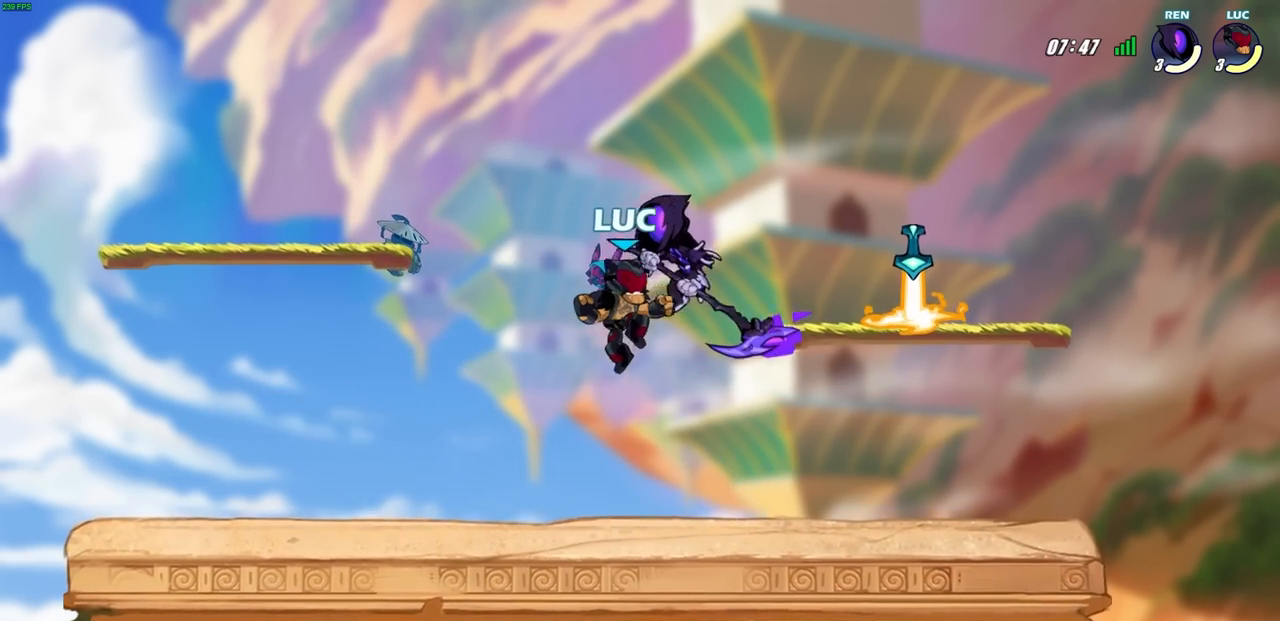
{"buttons": [], "left_stick": "center", "right_stick": "center", "events": [[67, "SQUARE", "up"], [100, "left_stick", "center"]]}
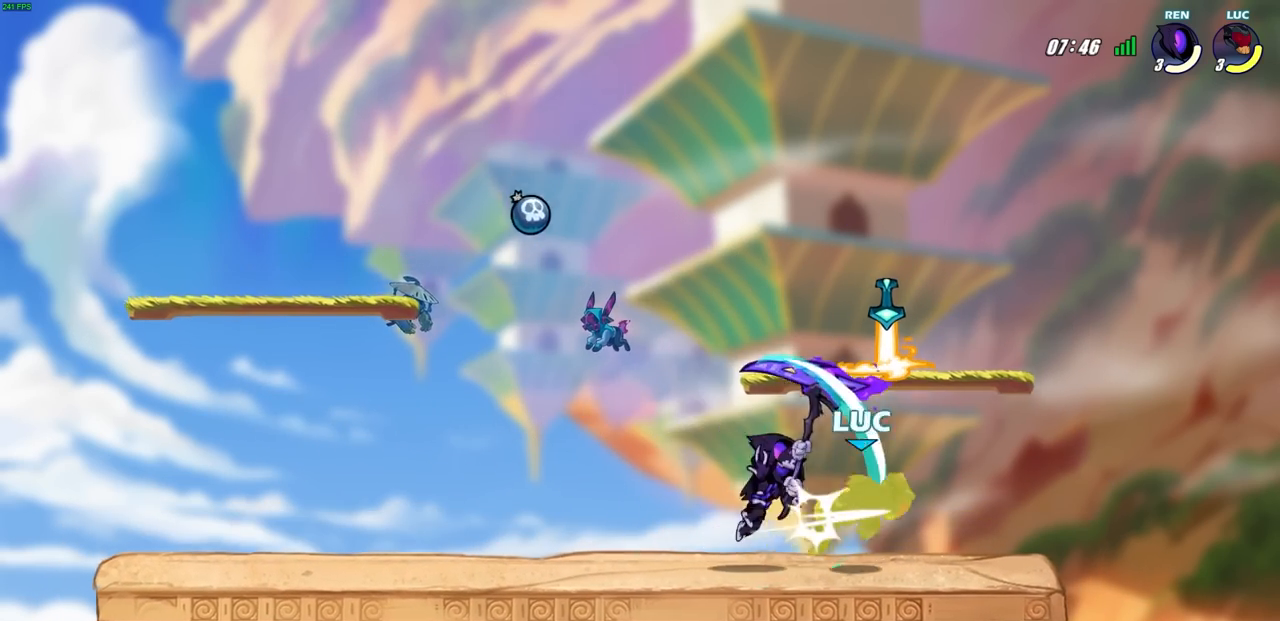
{"buttons": ["CROSS", "R2"], "left_stick": "up", "right_stick": "center", "events": [[100, "left_stick", "left"], [233, "left_stick", "center"], [283, "left_stick", "up"], [367, "CROSS", "down"], [367, "R2", "down"]]}
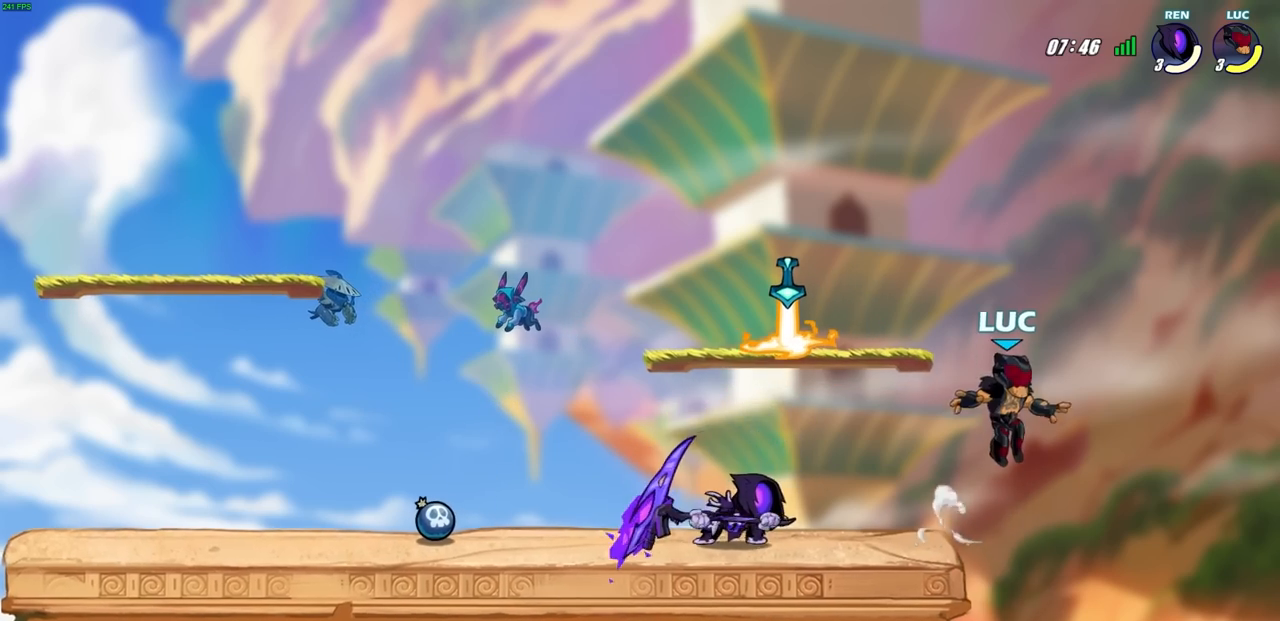
{"buttons": [], "left_stick": "down-right", "right_stick": "center", "events": [[50, "CROSS", "up"], [67, "R2", "up"], [100, "left_stick", "left"], [333, "left_stick", "down-left"], [483, "left_stick", "down-right"]]}
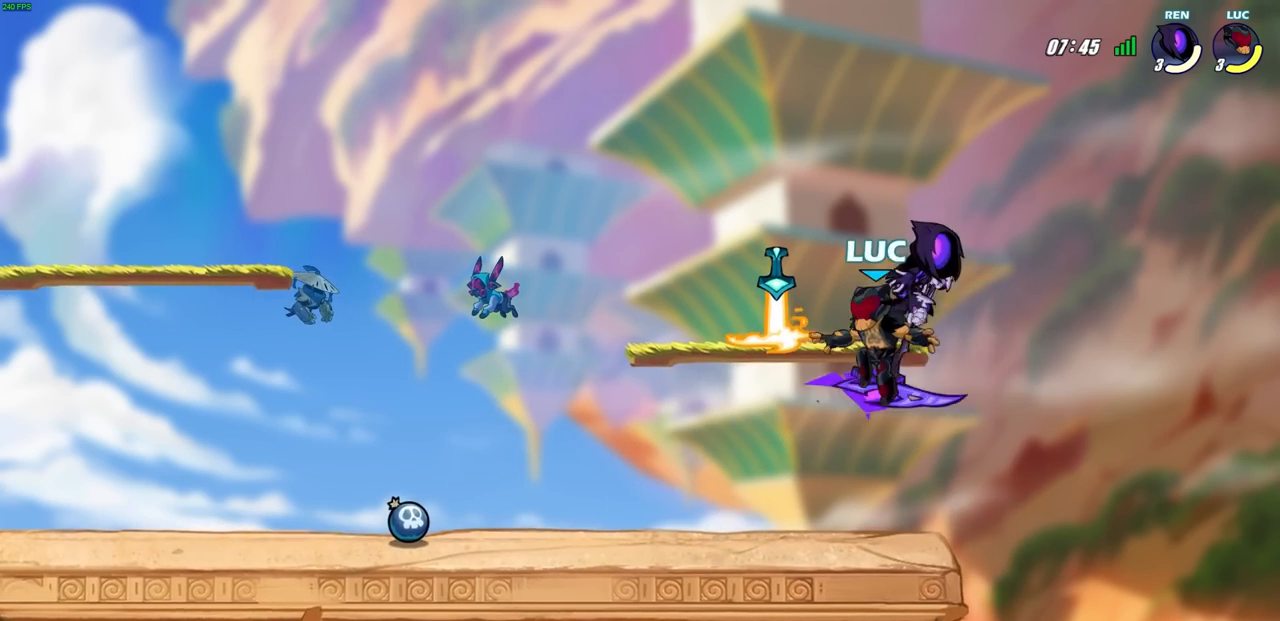
{"buttons": [], "left_stick": "up-right", "right_stick": "center", "events": [[67, "left_stick", "center"], [217, "left_stick", "right"], [267, "CROSS", "down"], [317, "CIRCLE", "down"], [317, "CROSS", "up"], [317, "left_stick", "up-right"], [467, "CIRCLE", "up"]]}
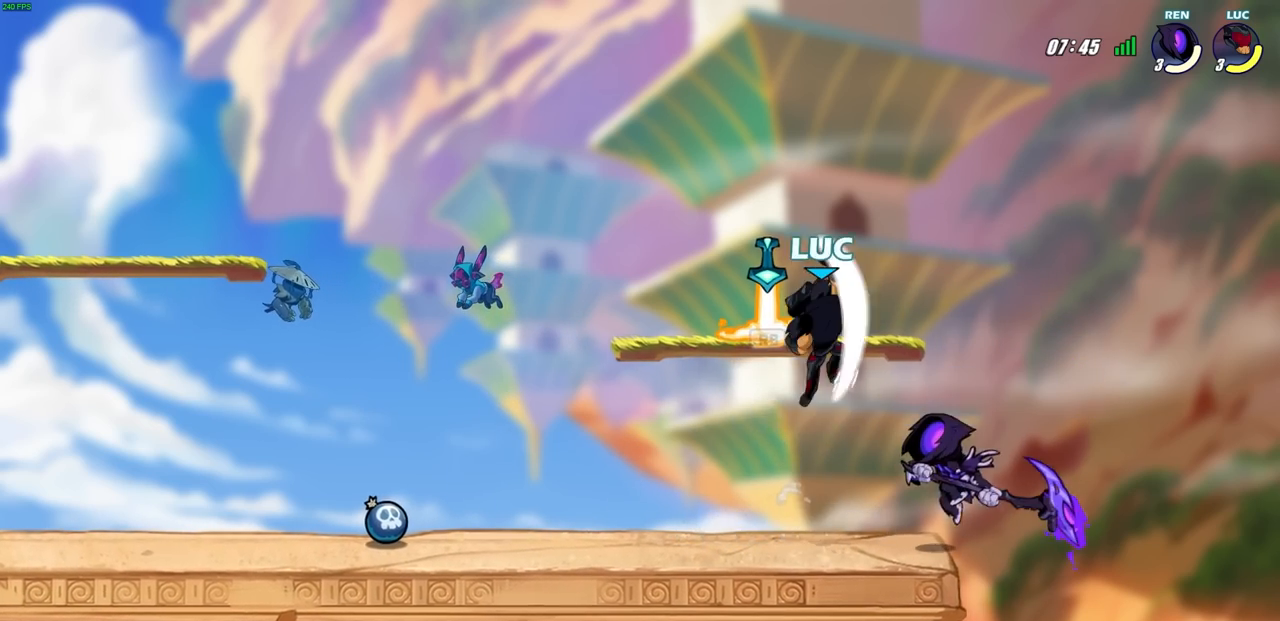
{"buttons": [], "left_stick": "left", "right_stick": "center", "events": [[283, "left_stick", "up-left"], [383, "left_stick", "left"]]}
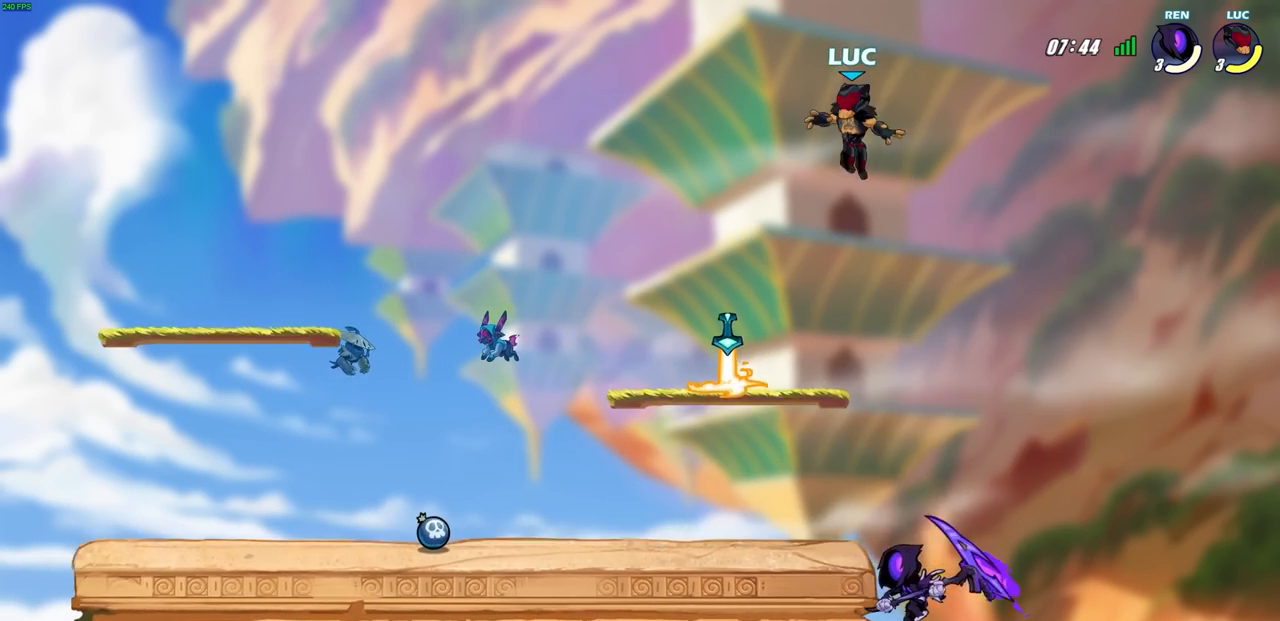
{"buttons": ["CIRCLE"], "left_stick": "down-left", "right_stick": "center", "events": [[100, "left_stick", "up"], [150, "left_stick", "right"], [267, "CIRCLE", "down"], [300, "left_stick", "down-left"]]}
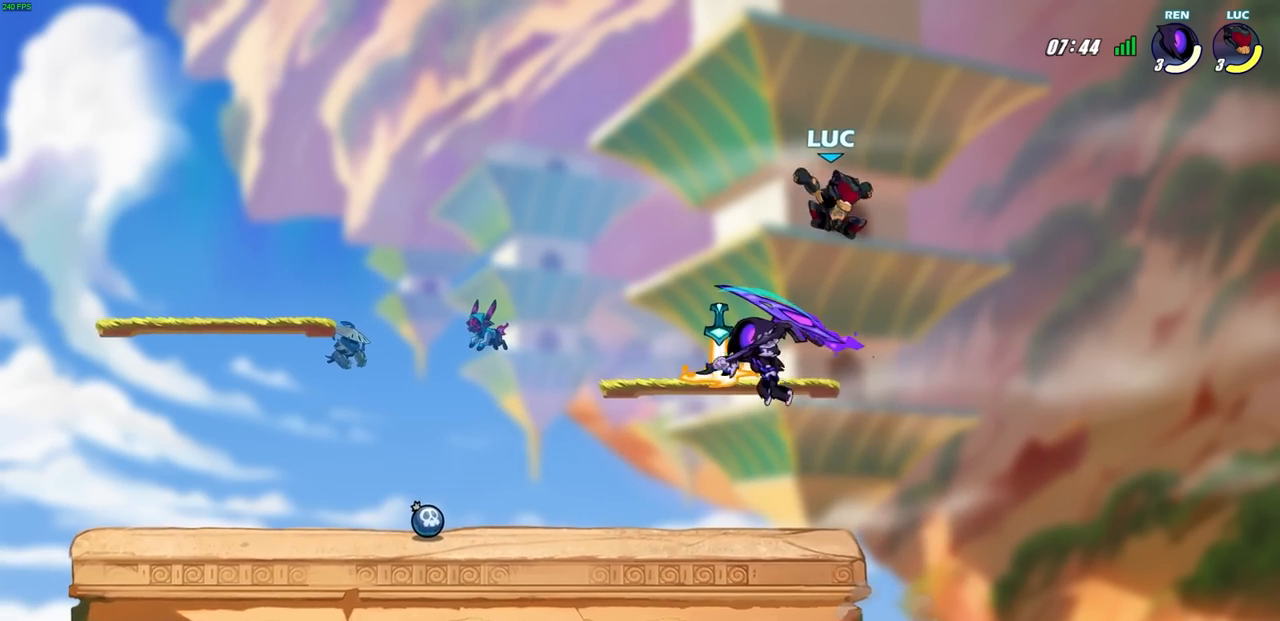
{"buttons": [], "left_stick": "center", "right_stick": "center", "events": [[183, "CIRCLE", "up"], [217, "left_stick", "center"]]}
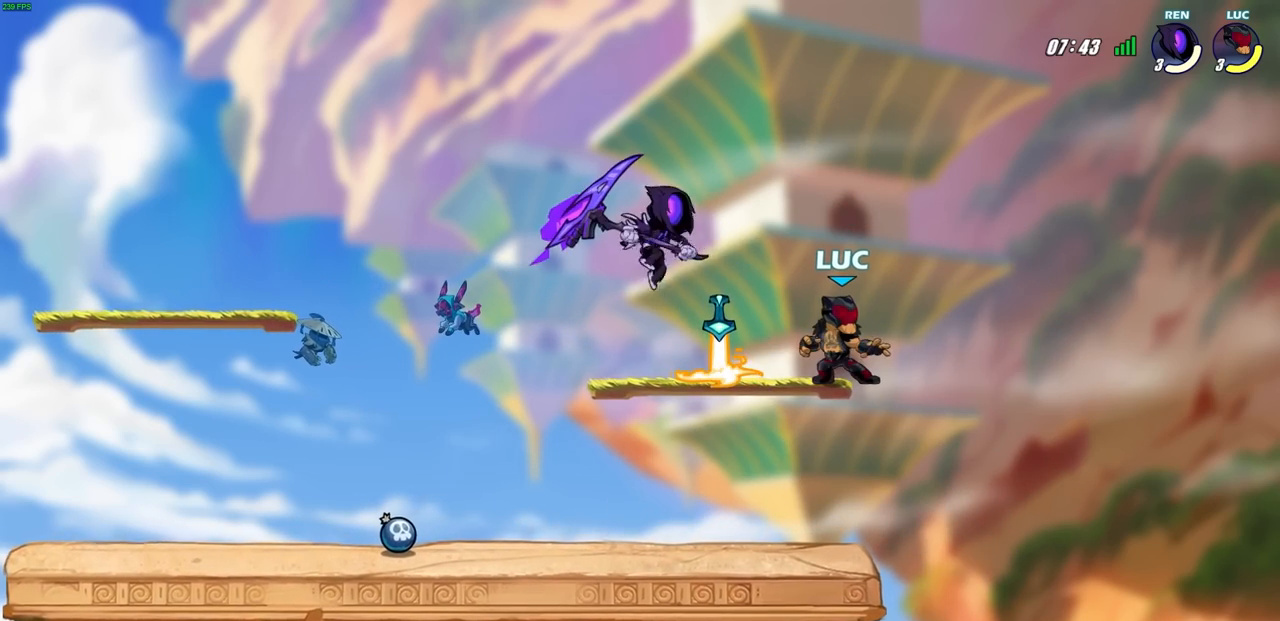
{"buttons": [], "left_stick": "left", "right_stick": "center", "events": [[167, "R2", "down"], [433, "R2", "up"], [500, "left_stick", "left"]]}
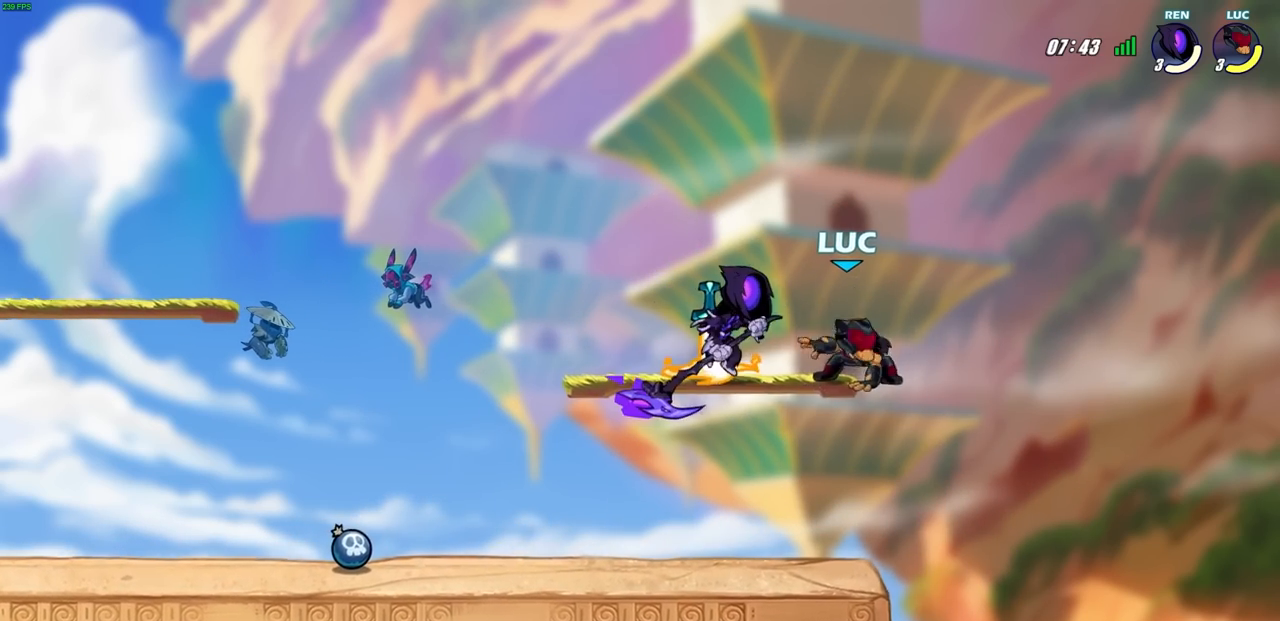
{"buttons": [], "left_stick": "center", "right_stick": "center", "events": [[67, "left_stick", "down-left"], [117, "SQUARE", "down"], [200, "SQUARE", "up"], [250, "left_stick", "center"], [367, "CROSS", "down"], [383, "left_stick", "left"], [400, "CIRCLE", "down"], [433, "CROSS", "up"], [500, "CIRCLE", "up"], [500, "left_stick", "center"]]}
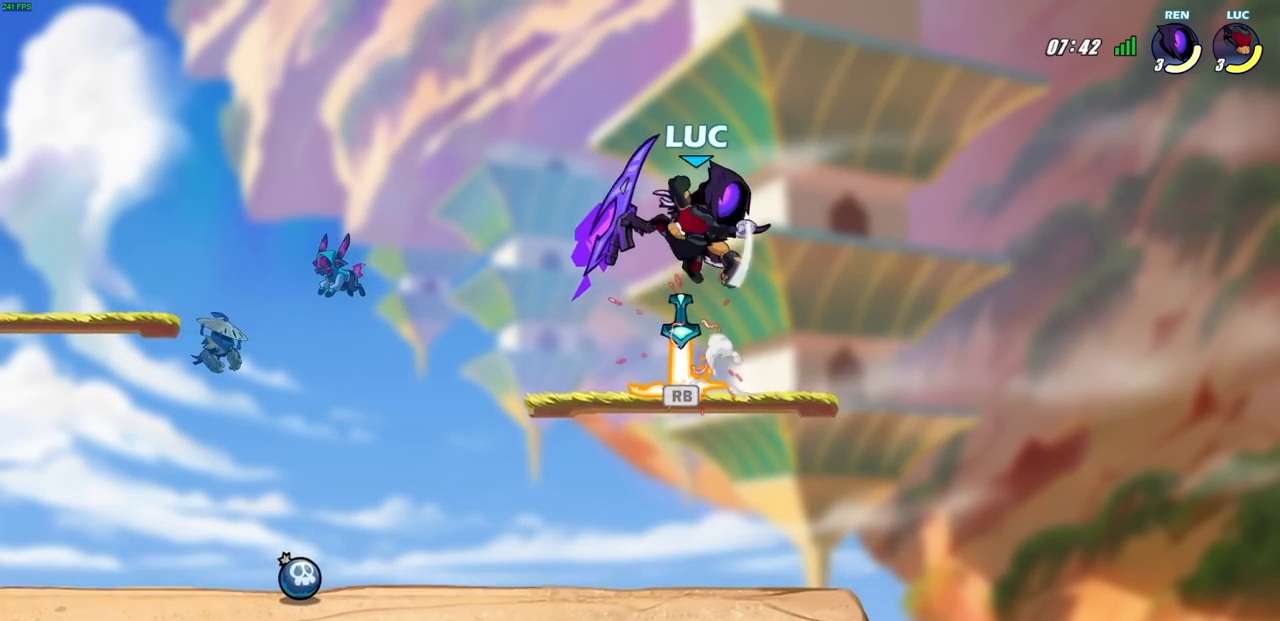
{"buttons": [], "left_stick": "down-right", "right_stick": "center", "events": [[233, "left_stick", "left"], [467, "left_stick", "down-right"]]}
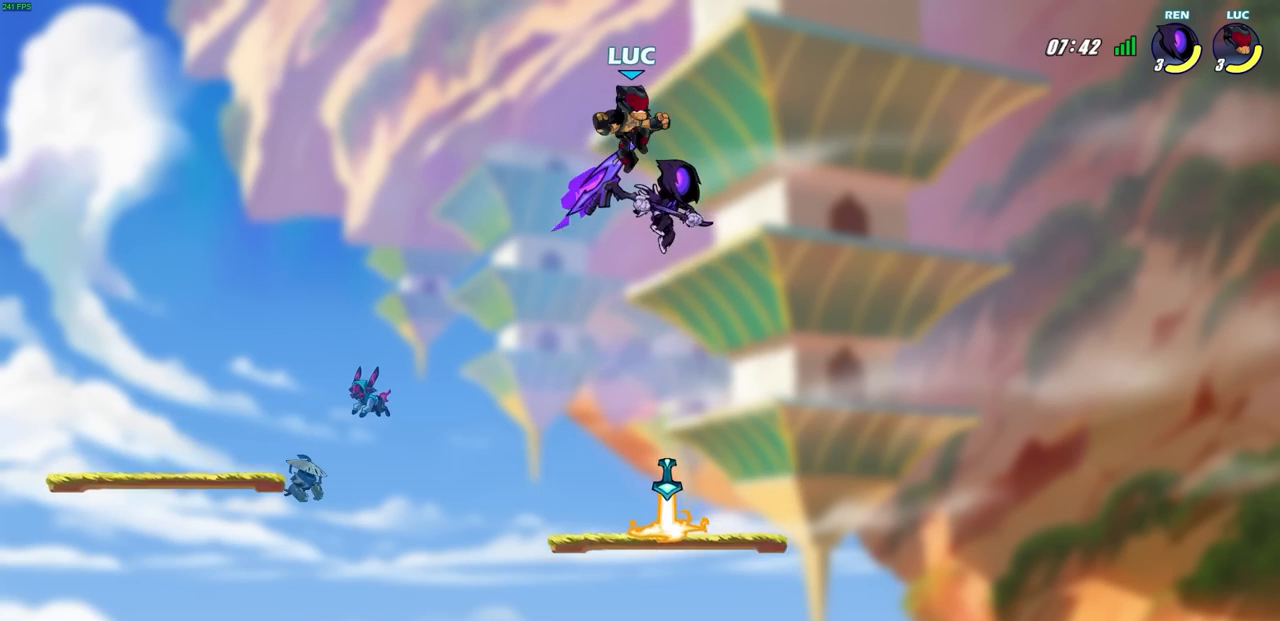
{"buttons": [], "left_stick": "center", "right_stick": "center", "events": [[17, "SQUARE", "down"], [67, "left_stick", "center"], [100, "SQUARE", "up"]]}
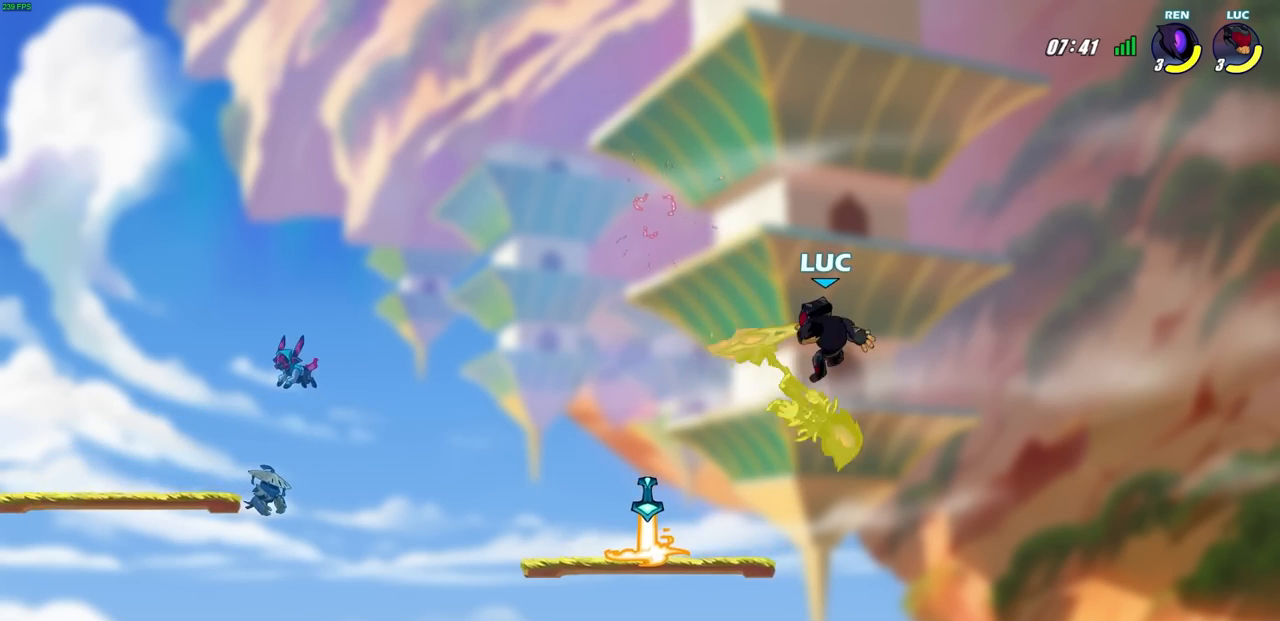
{"buttons": [], "left_stick": "left", "right_stick": "center", "events": [[200, "SQUARE", "down"], [283, "SQUARE", "up"], [317, "left_stick", "left"], [383, "SQUARE", "down"], [467, "SQUARE", "up"]]}
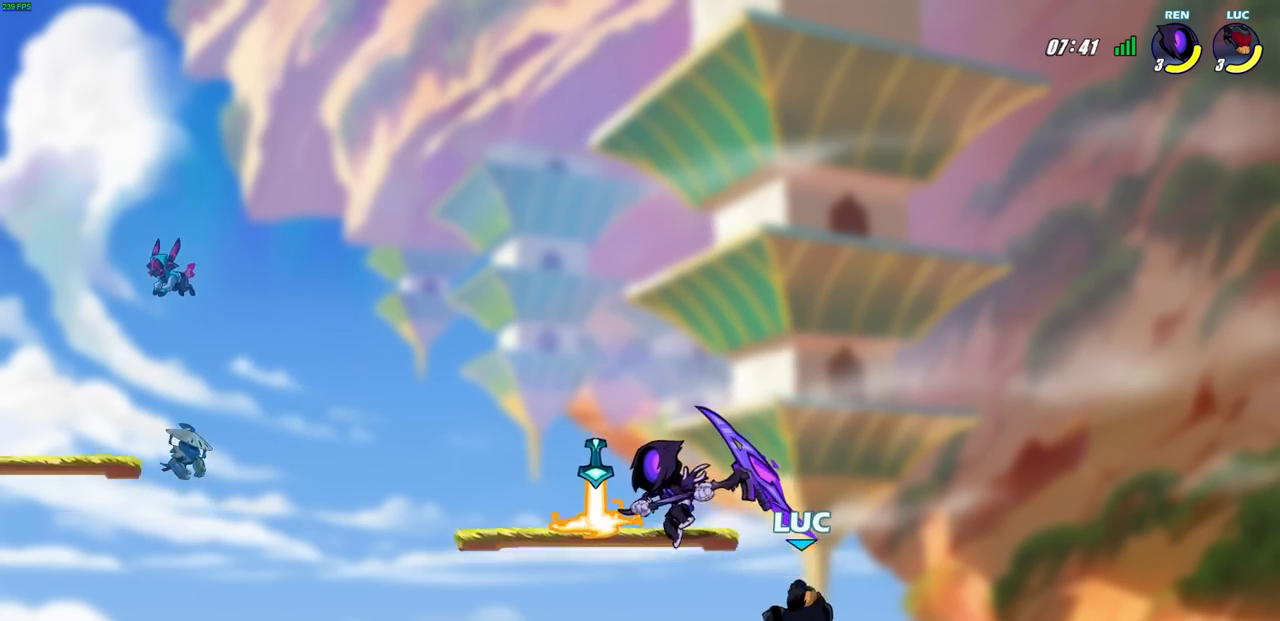
{"buttons": [], "left_stick": "up-left", "right_stick": "center", "events": [[283, "left_stick", "right"], [417, "left_stick", "up-left"]]}
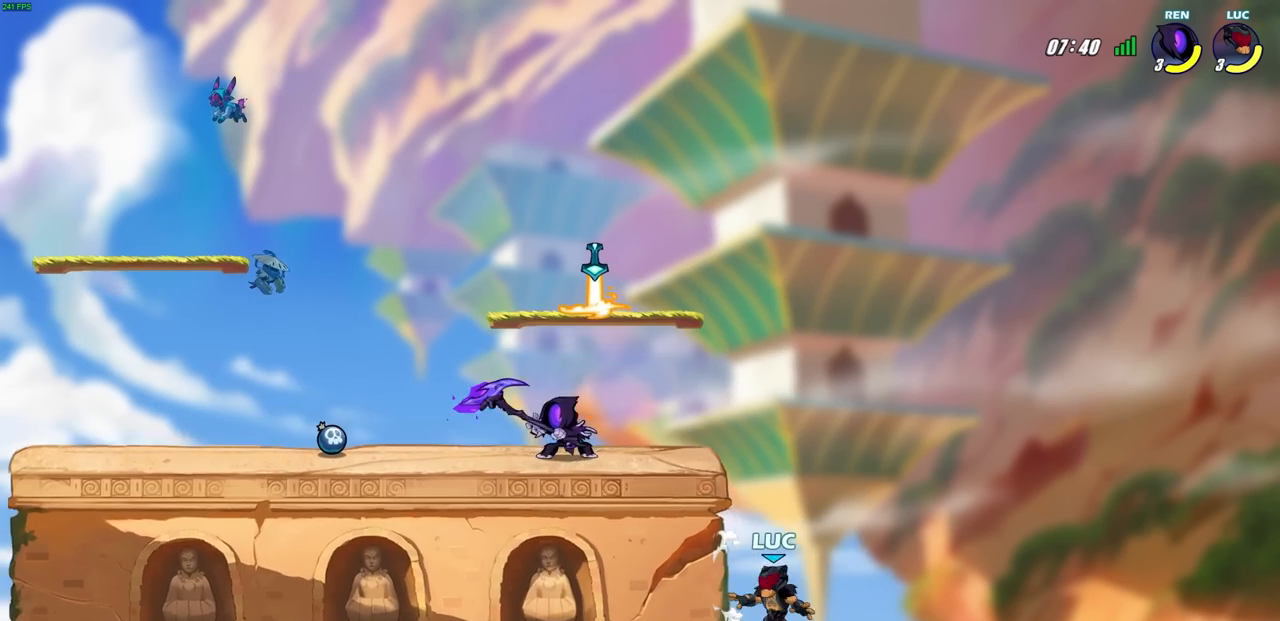
{"buttons": [], "left_stick": "down-left", "right_stick": "center", "events": [[17, "CROSS", "down"], [83, "left_stick", "right"], [117, "CROSS", "up"], [367, "left_stick", "down-left"]]}
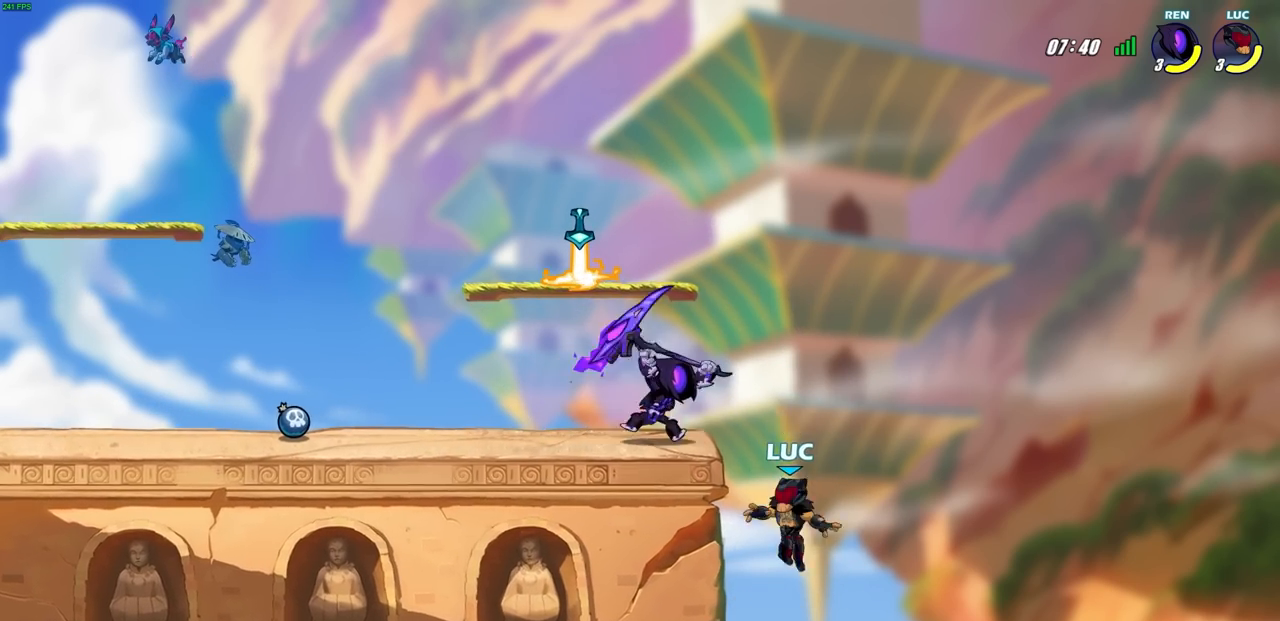
{"buttons": [], "left_stick": "up-left", "right_stick": "center", "events": [[33, "left_stick", "up-left"], [83, "CROSS", "down"], [150, "CIRCLE", "down"], [167, "CROSS", "up"], [233, "CIRCLE", "up"]]}
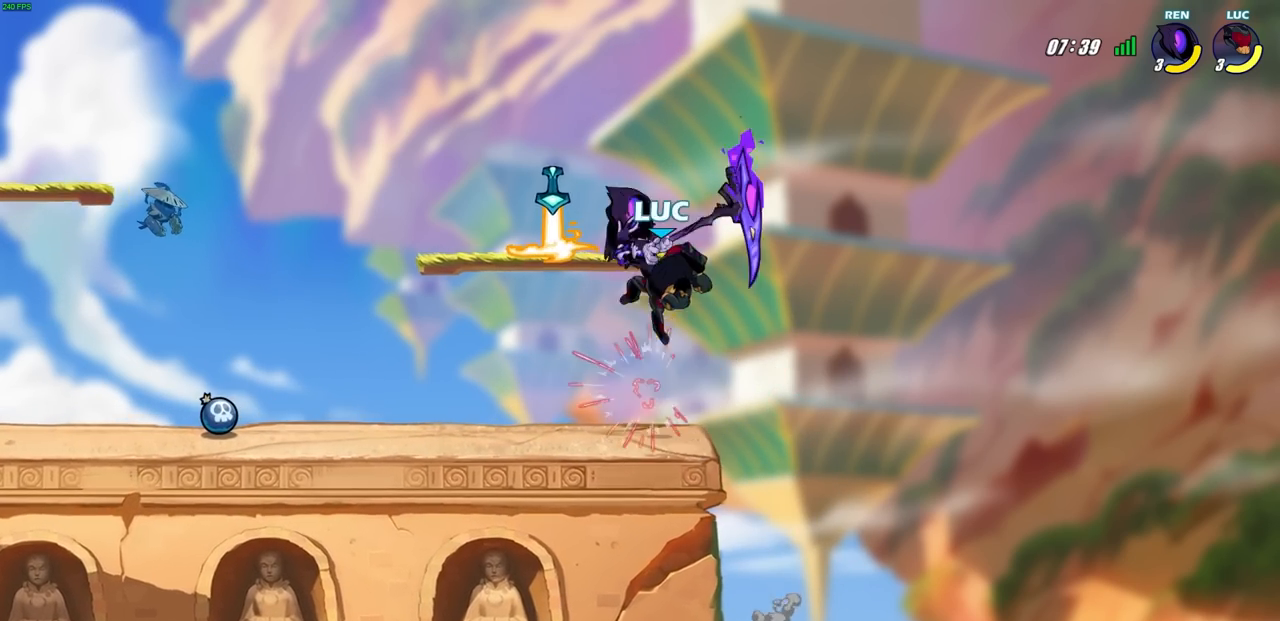
{"buttons": ["SQUARE"], "left_stick": "center", "right_stick": "center", "events": [[67, "left_stick", "up-right"], [183, "left_stick", "center"], [217, "SQUARE", "down"], [317, "SQUARE", "up"], [417, "SQUARE", "down"]]}
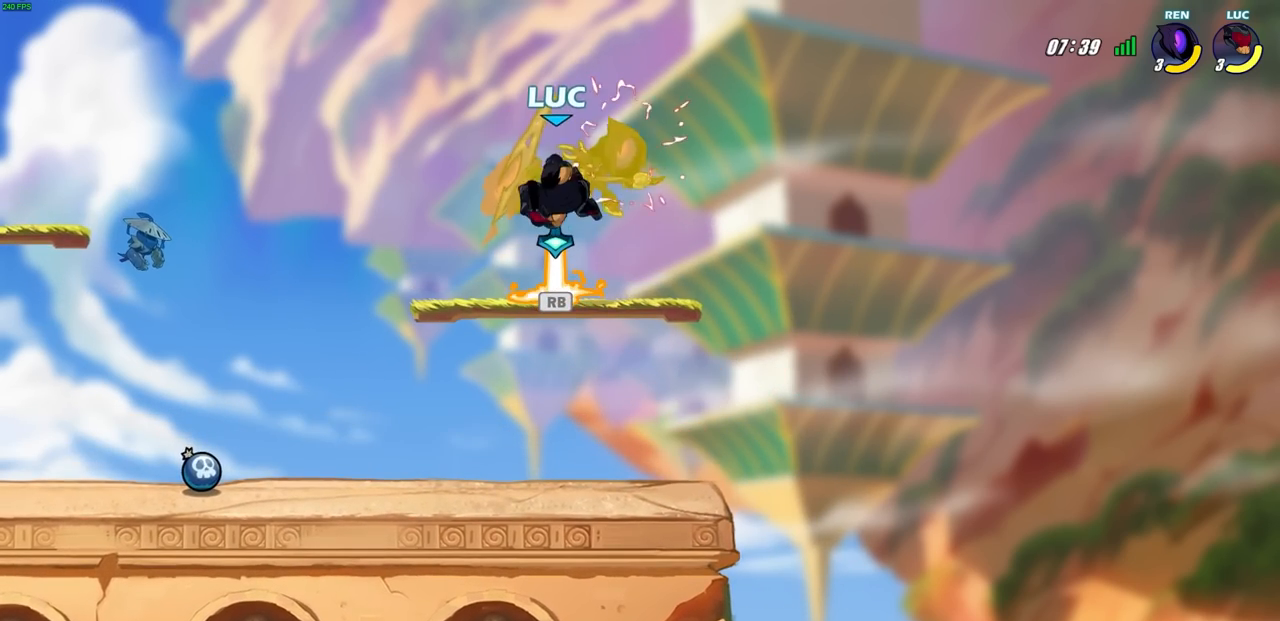
{"buttons": [], "left_stick": "center", "right_stick": "center", "events": [[17, "SQUARE", "up"], [100, "SQUARE", "down"], [183, "SQUARE", "up"], [267, "SQUARE", "down"], [383, "SQUARE", "up"]]}
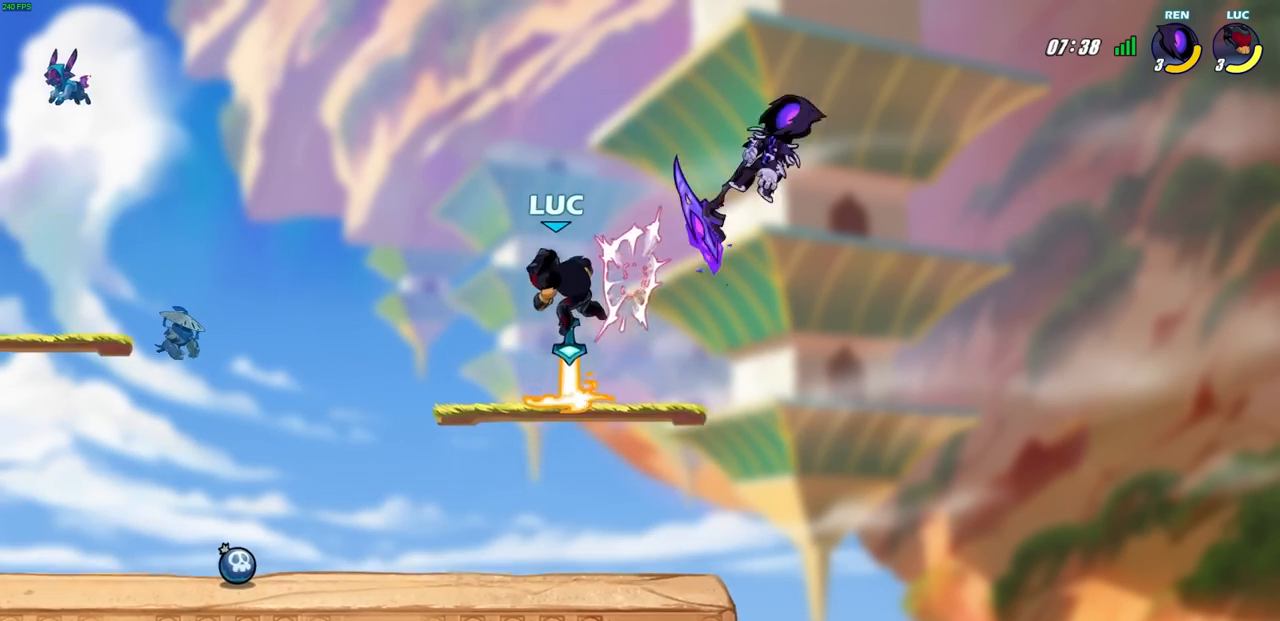
{"buttons": ["CIRCLE", "R2"], "left_stick": "center", "right_stick": "center", "events": [[350, "left_stick", "right"], [433, "R2", "down"], [467, "CIRCLE", "down"], [467, "left_stick", "center"]]}
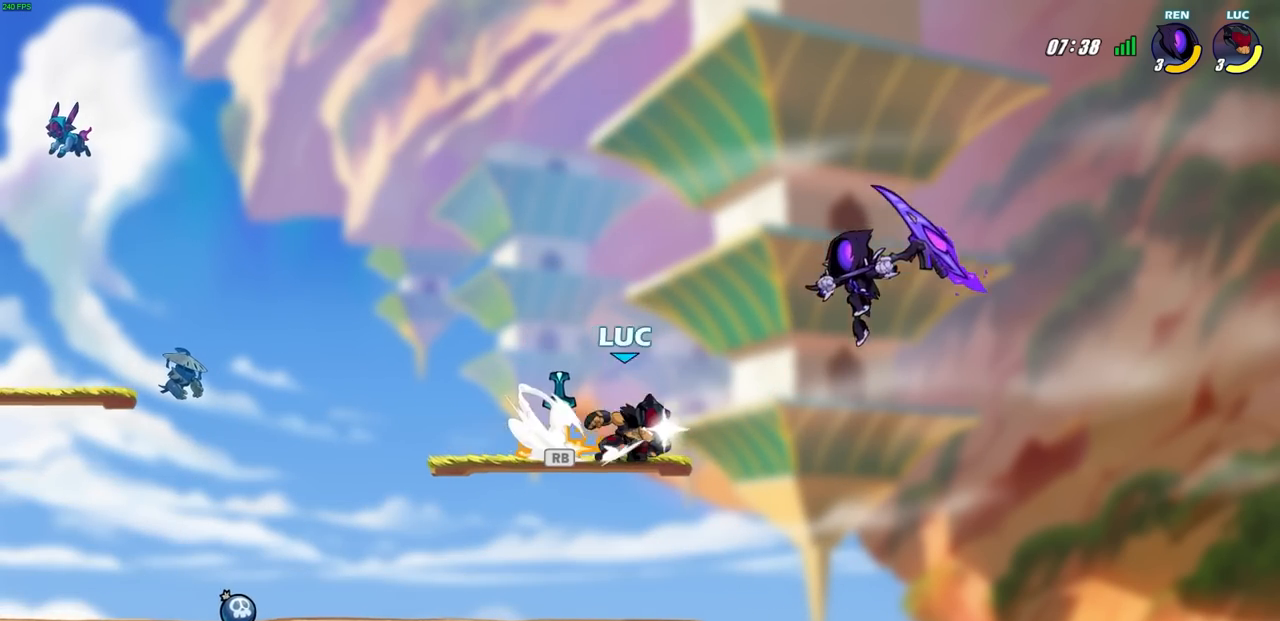
{"buttons": [], "left_stick": "center", "right_stick": "center", "events": [[67, "R2", "up"], [83, "CIRCLE", "up"]]}
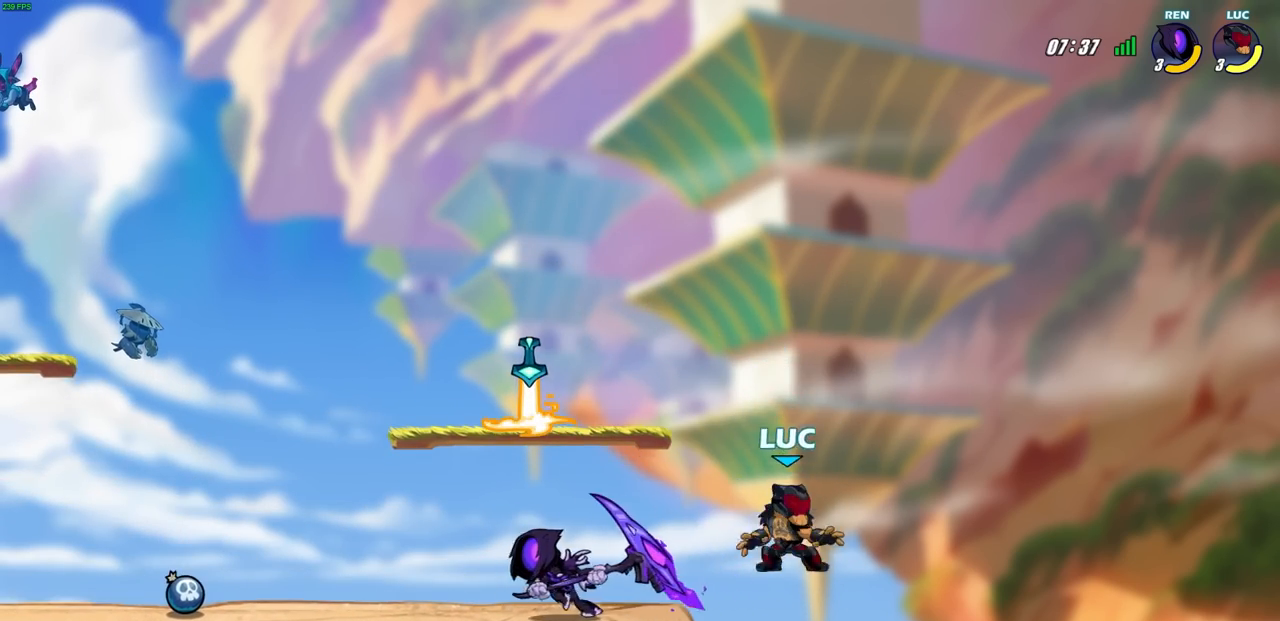
{"buttons": ["CROSS"], "left_stick": "center", "right_stick": "center", "events": [[433, "CROSS", "down"]]}
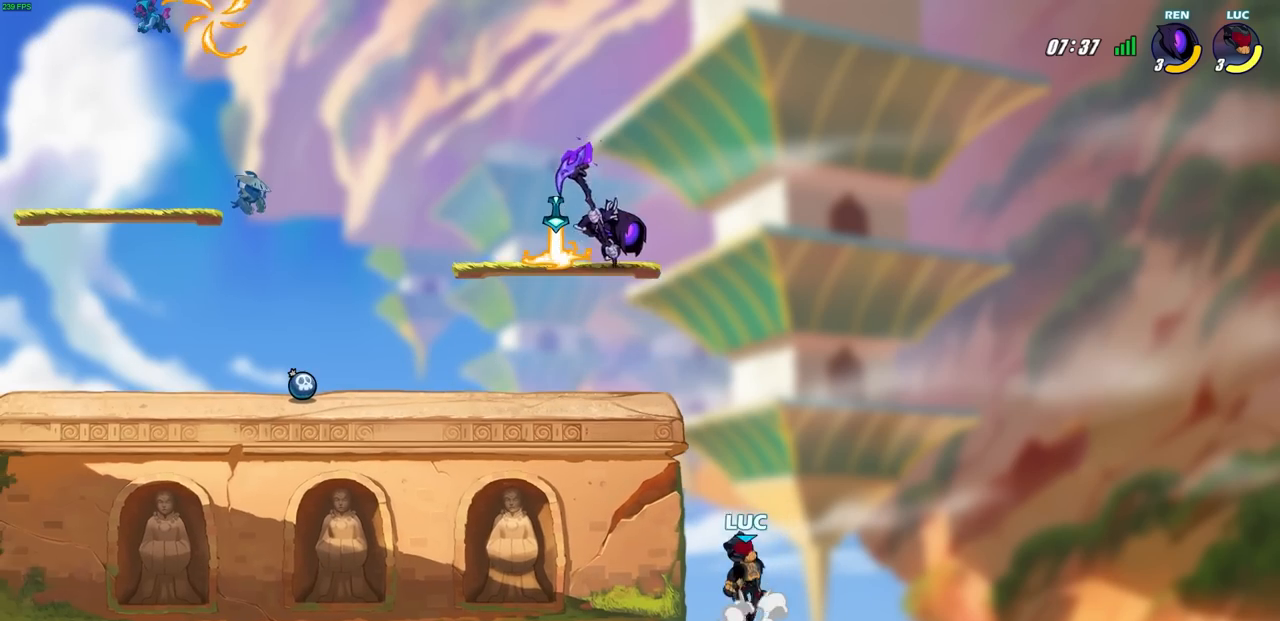
{"buttons": [], "left_stick": "up-right", "right_stick": "center", "events": [[33, "left_stick", "up-left"], [67, "CROSS", "up"], [150, "CROSS", "down"], [200, "CIRCLE", "down"], [233, "CROSS", "up"], [283, "left_stick", "up-right"], [317, "CIRCLE", "up"]]}
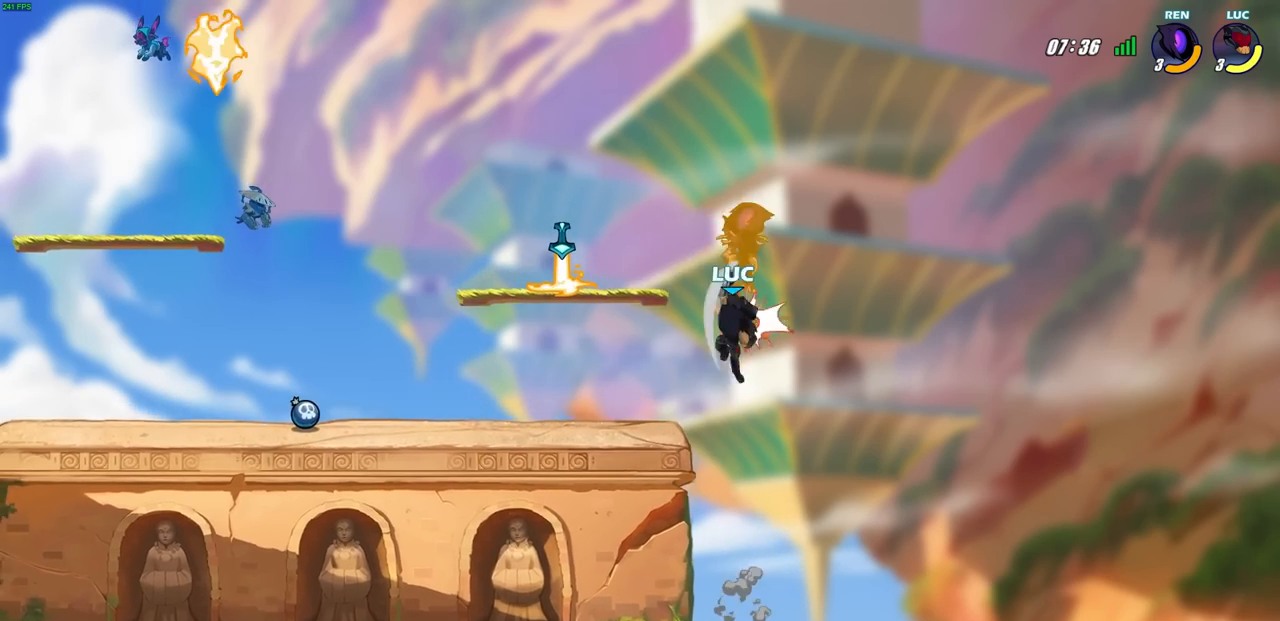
{"buttons": [], "left_stick": "center", "right_stick": "center", "events": [[167, "left_stick", "up-left"], [300, "CROSS", "down"], [300, "left_stick", "center"], [383, "SQUARE", "down"], [417, "CROSS", "up"], [467, "SQUARE", "up"]]}
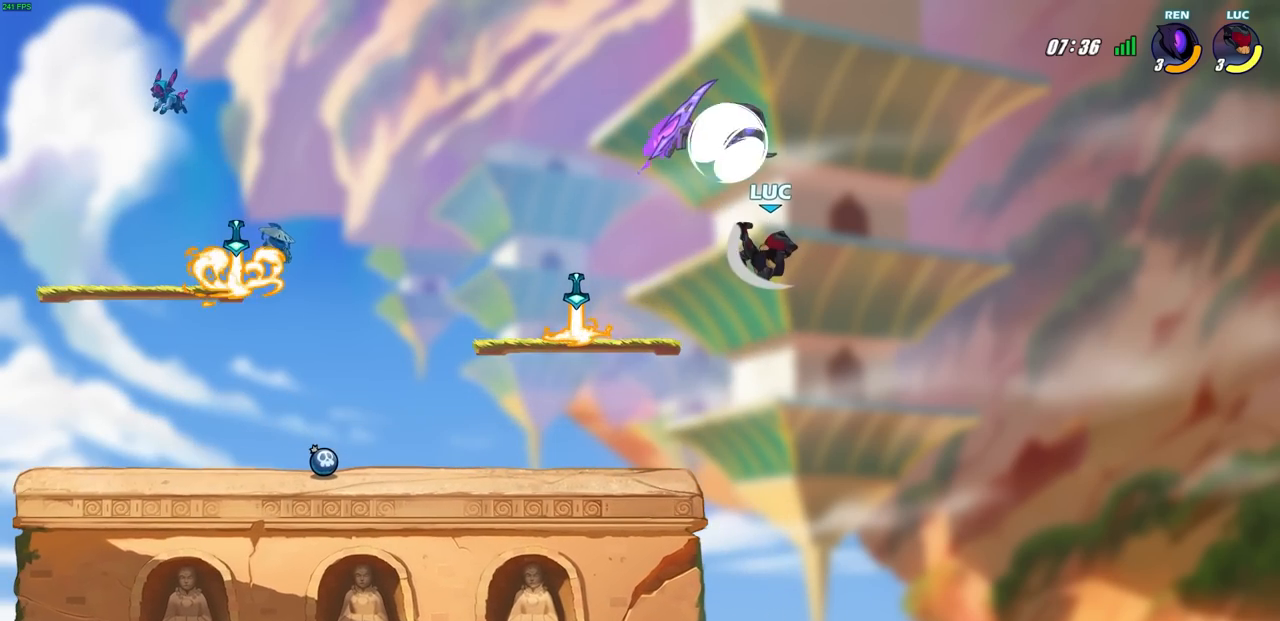
{"buttons": [], "left_stick": "left", "right_stick": "center", "events": [[200, "left_stick", "left"]]}
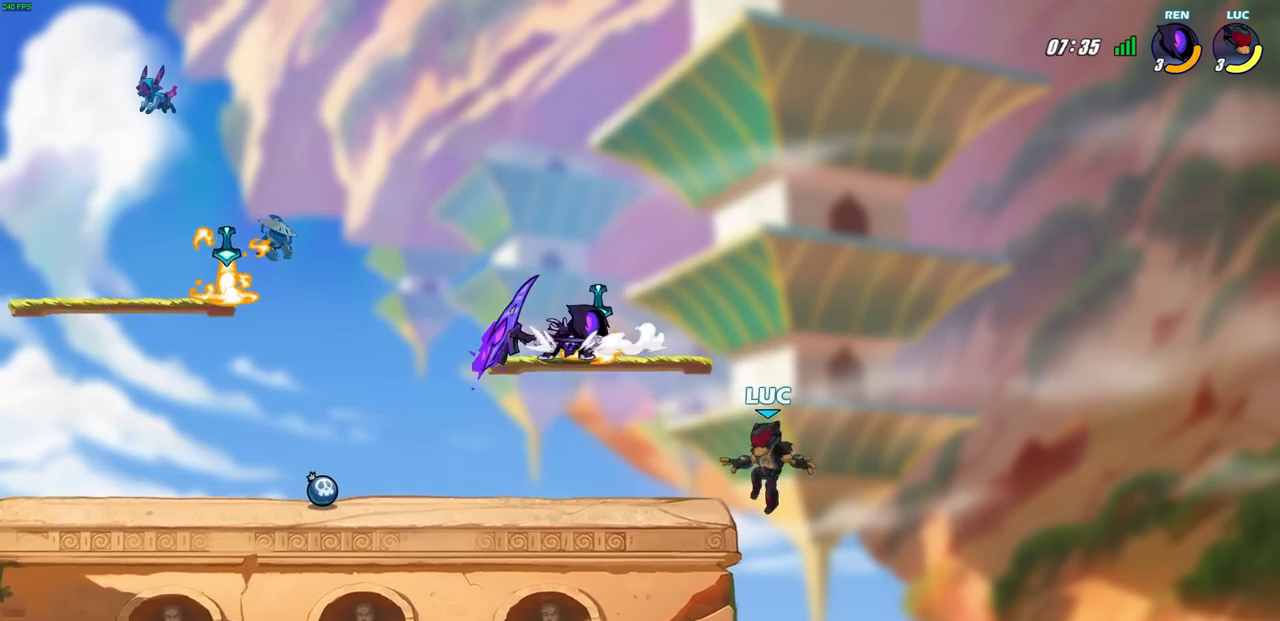
{"buttons": ["CROSS"], "left_stick": "up", "right_stick": "center", "events": [[133, "left_stick", "right"], [250, "left_stick", "left"], [433, "CROSS", "down"], [483, "left_stick", "up"]]}
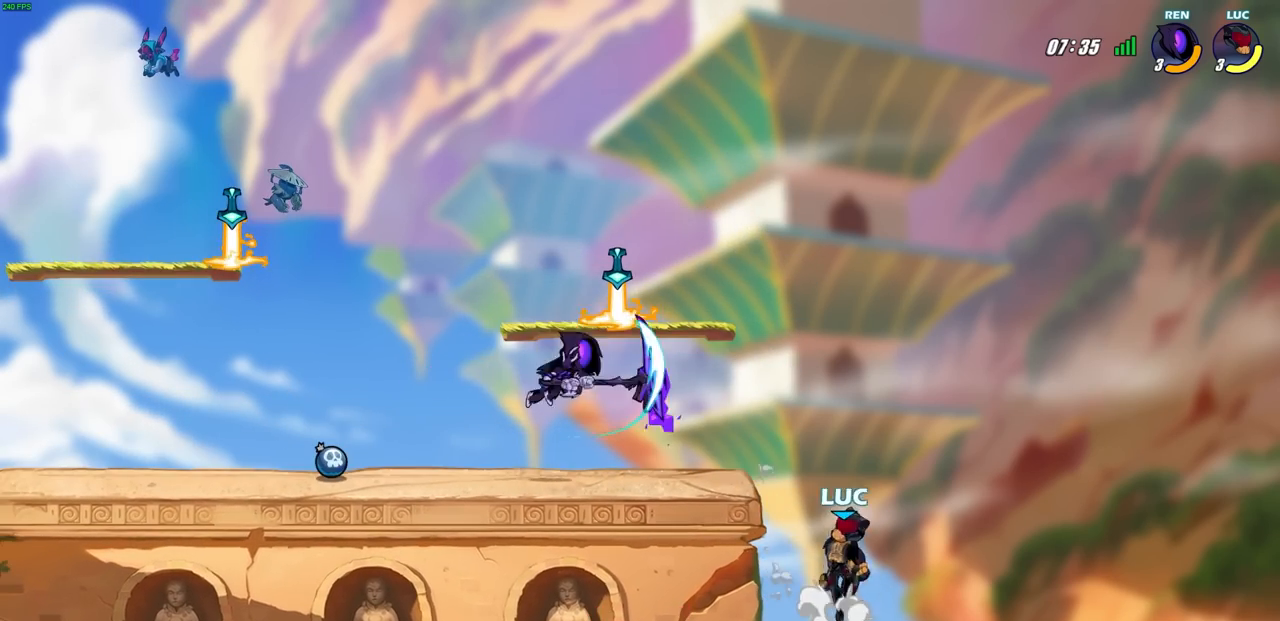
{"buttons": ["CROSS"], "left_stick": "up-right", "right_stick": "center", "events": [[17, "left_stick", "up-right"], [33, "CROSS", "up"], [250, "left_stick", "up-left"], [400, "CROSS", "down"], [433, "left_stick", "up-right"]]}
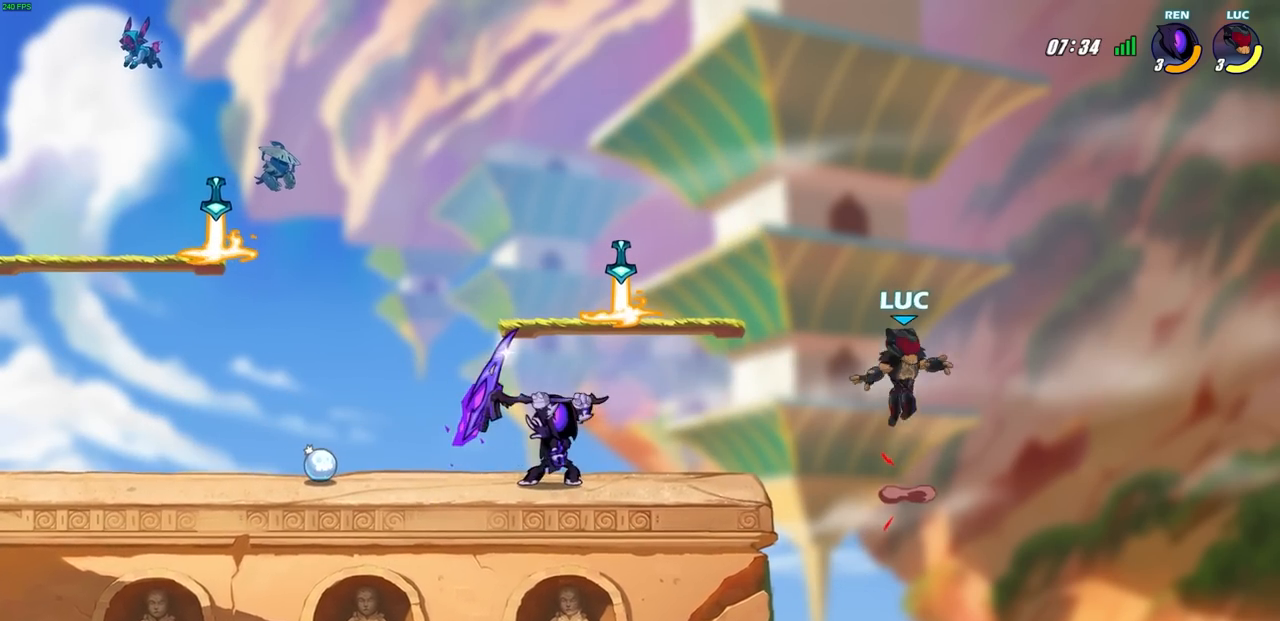
{"buttons": [], "left_stick": "down-left", "right_stick": "center", "events": [[83, "left_stick", "up-left"], [100, "CROSS", "up"], [150, "left_stick", "left"], [367, "left_stick", "down-left"]]}
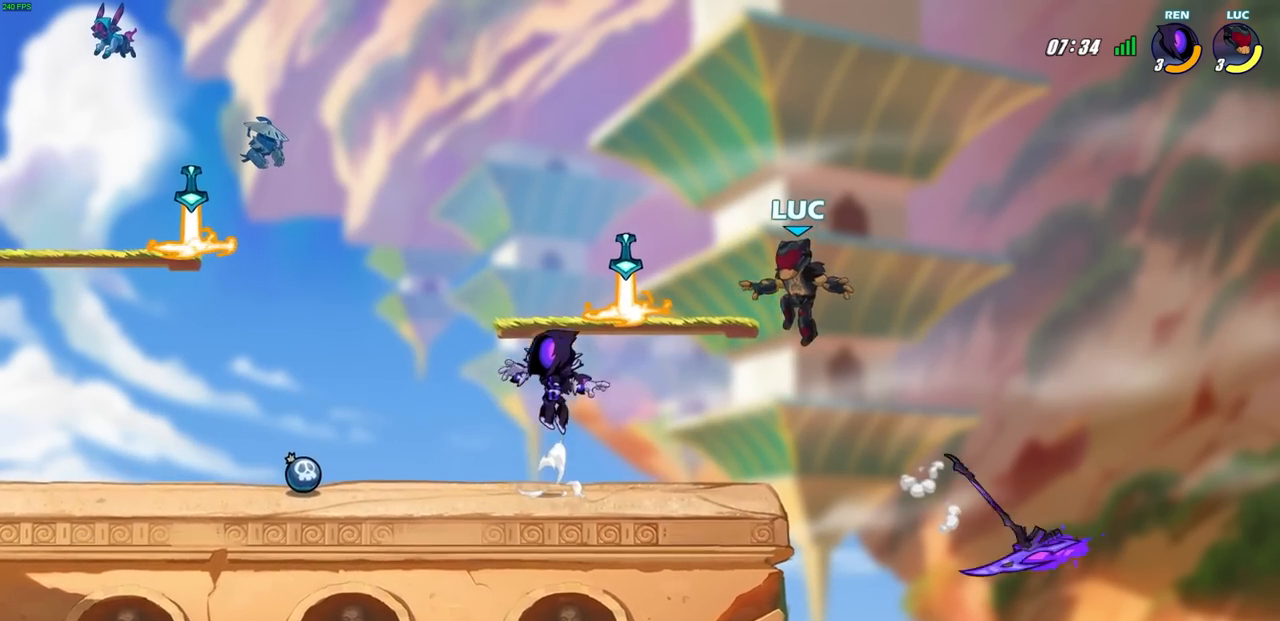
{"buttons": [], "left_stick": "left", "right_stick": "center", "events": [[133, "left_stick", "left"], [217, "CROSS", "down"], [300, "CIRCLE", "down"], [300, "CROSS", "up"], [400, "CIRCLE", "up"]]}